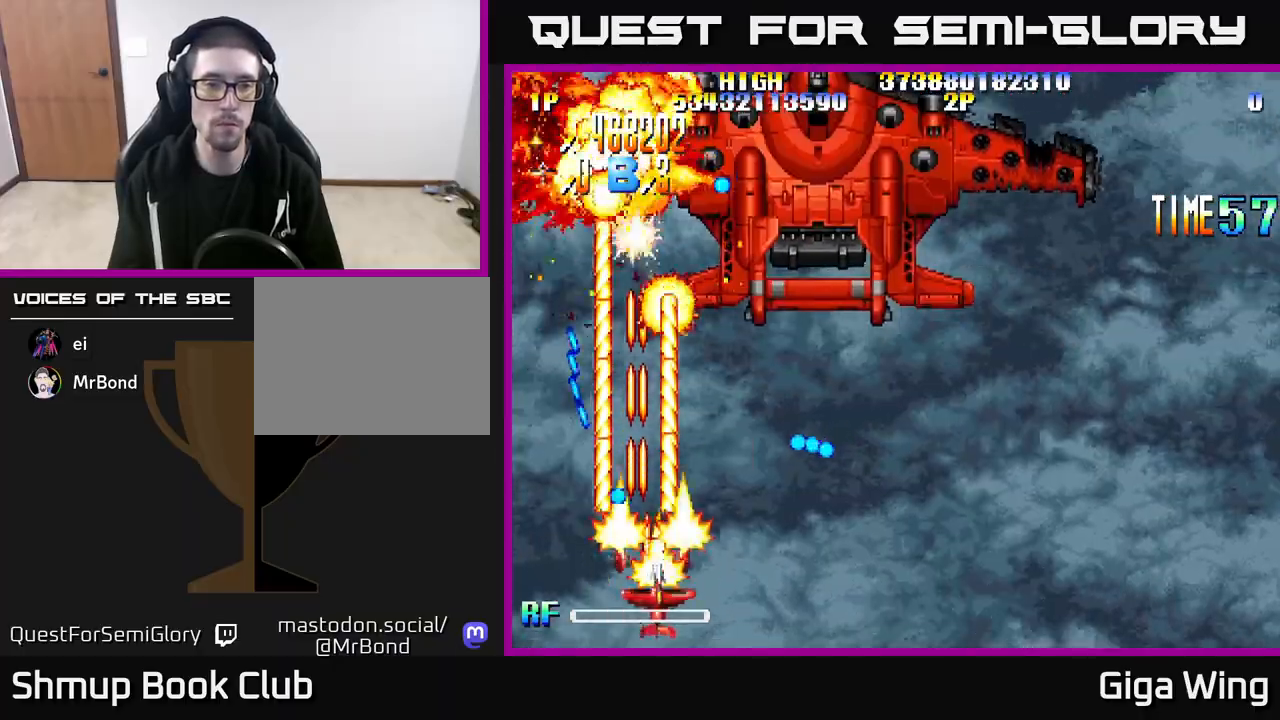
Gameplay with a controller (Xbox layout); each line is a JSON object with the inputs held at the frame after it. "events" lists button and stick changes between this image and that frame as [ms after this image, input, new state], when the widget could be followed in between.
{"buttons": ["R2", "DPAD_DOWN", "DPAD_LEFT"], "left_stick": "center", "right_stick": "center", "events": [[67, "DPAD_RIGHT", "up"], [117, "DPAD_UP", "down"], [133, "DPAD_LEFT", "down"], [267, "DPAD_LEFT", "up"], [317, "DPAD_RIGHT", "down"], [400, "DPAD_RIGHT", "up"], [450, "DPAD_UP", "up"], [483, "DPAD_DOWN", "down"], [483, "DPAD_LEFT", "down"]]}
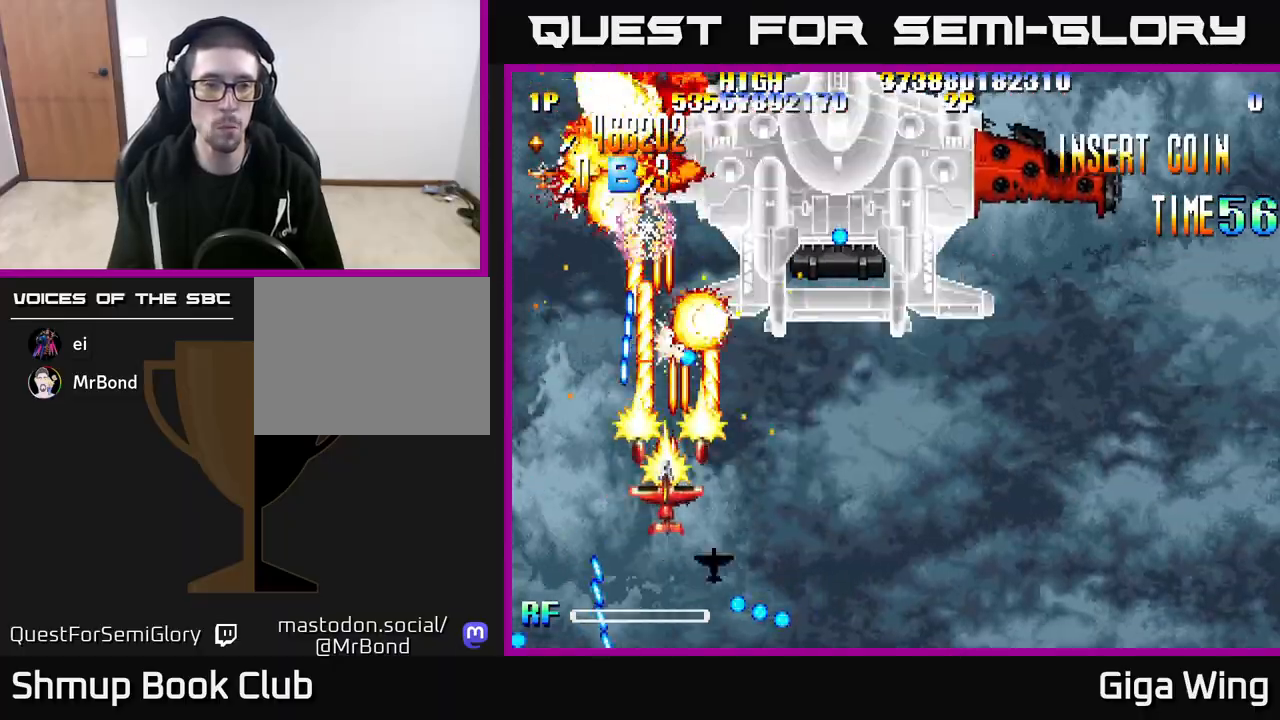
{"buttons": ["R2", "DPAD_RIGHT"], "left_stick": "center", "right_stick": "center", "events": [[133, "DPAD_LEFT", "up"], [183, "DPAD_RIGHT", "down"], [450, "DPAD_DOWN", "up"]]}
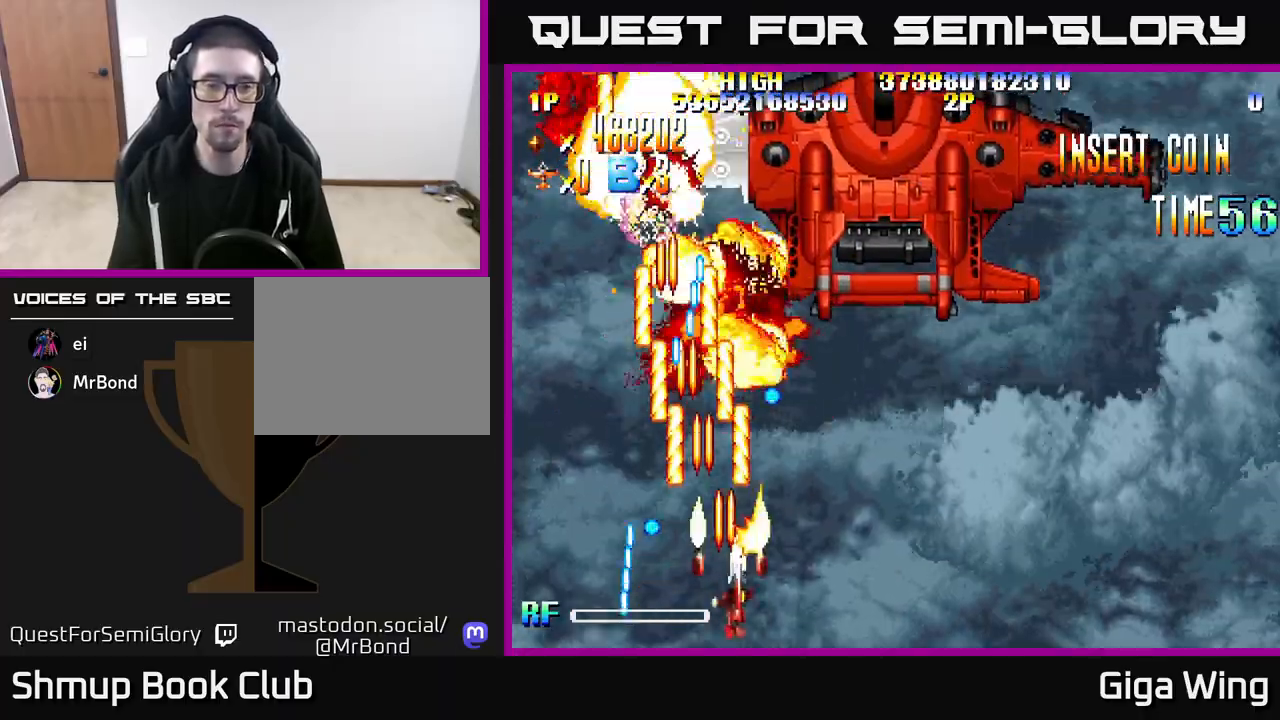
{"buttons": ["R2", "DPAD_RIGHT"], "left_stick": "center", "right_stick": "center", "events": []}
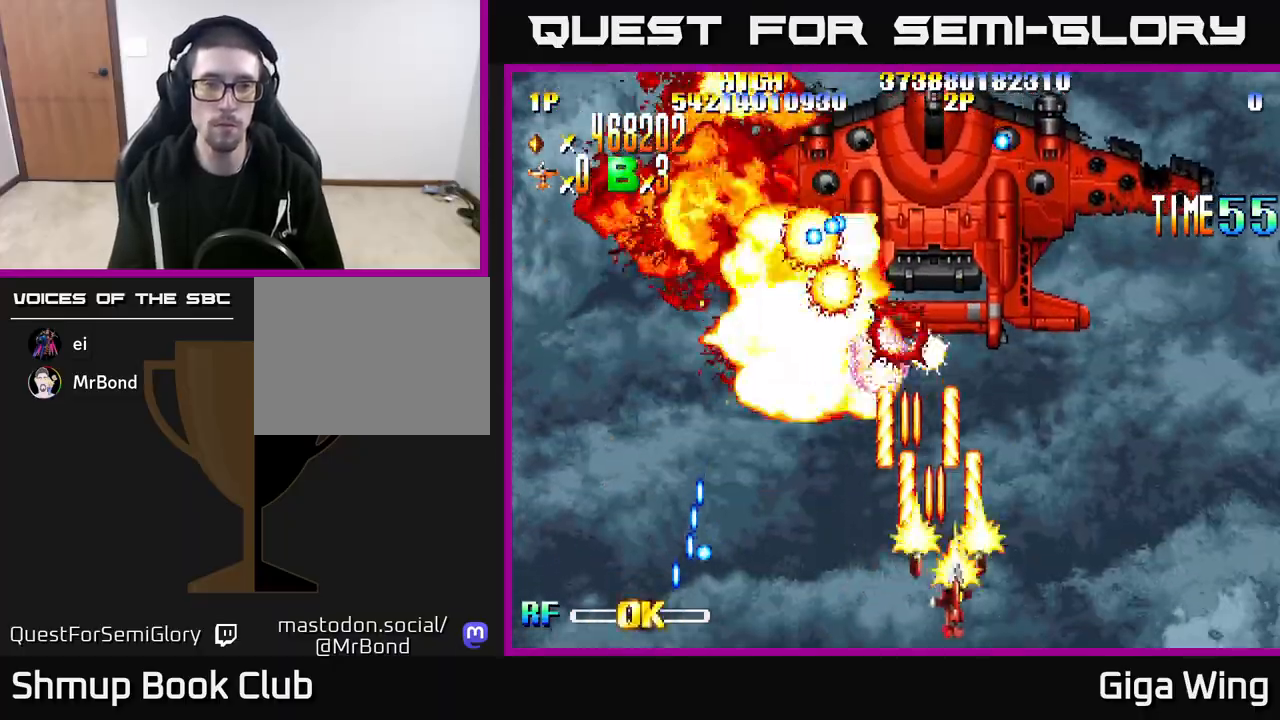
{"buttons": ["R2", "DPAD_LEFT"], "left_stick": "center", "right_stick": "center", "events": [[400, "DPAD_RIGHT", "up"], [417, "DPAD_LEFT", "down"]]}
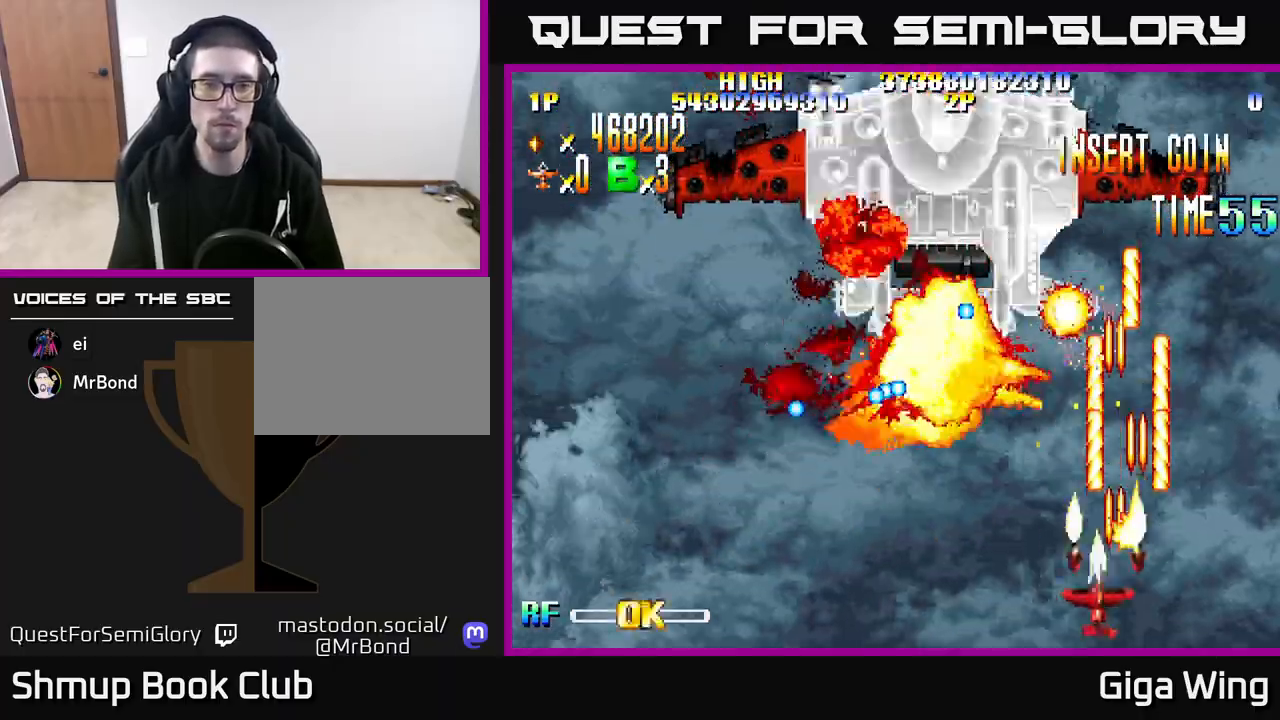
{"buttons": [], "left_stick": "center", "right_stick": "center", "events": [[167, "DPAD_LEFT", "up"], [183, "DPAD_RIGHT", "down"], [200, "DPAD_UP", "down"], [217, "R2", "up"], [467, "DPAD_UP", "up"], [500, "DPAD_RIGHT", "up"]]}
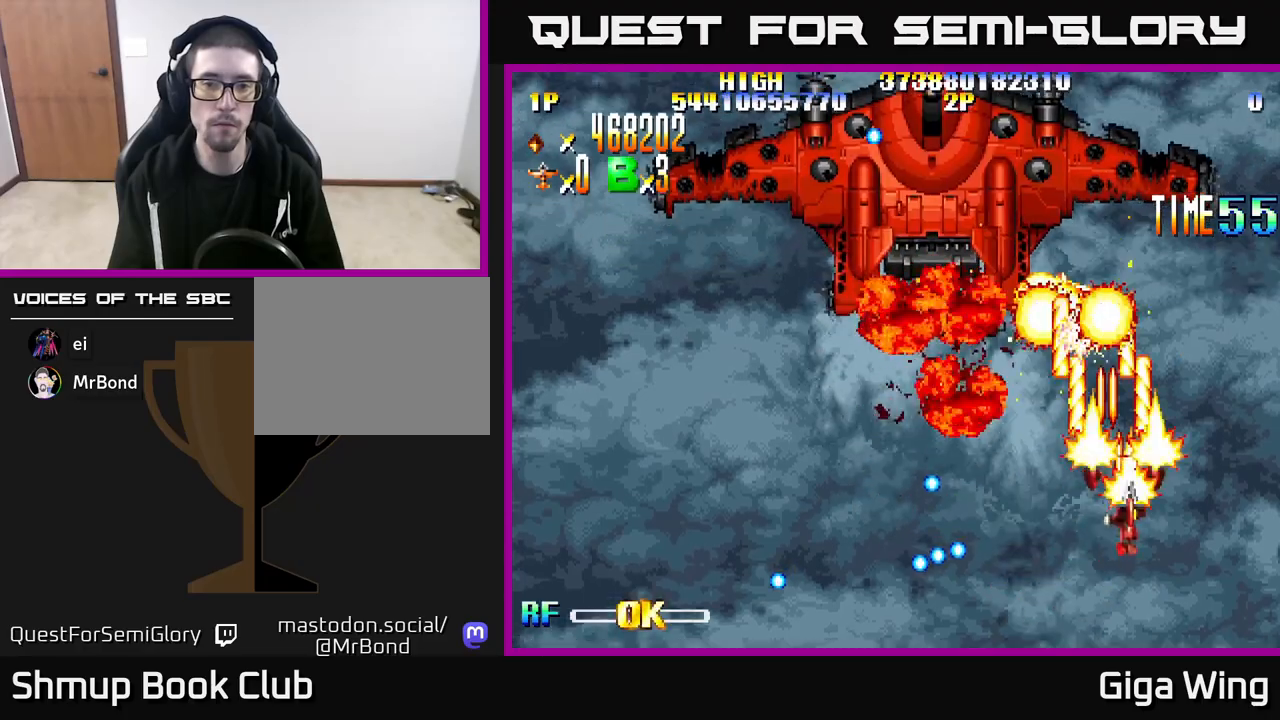
{"buttons": ["DPAD_LEFT"], "left_stick": "center", "right_stick": "center", "events": [[117, "DPAD_DOWN", "down"], [267, "DPAD_LEFT", "down"], [283, "DPAD_DOWN", "up"]]}
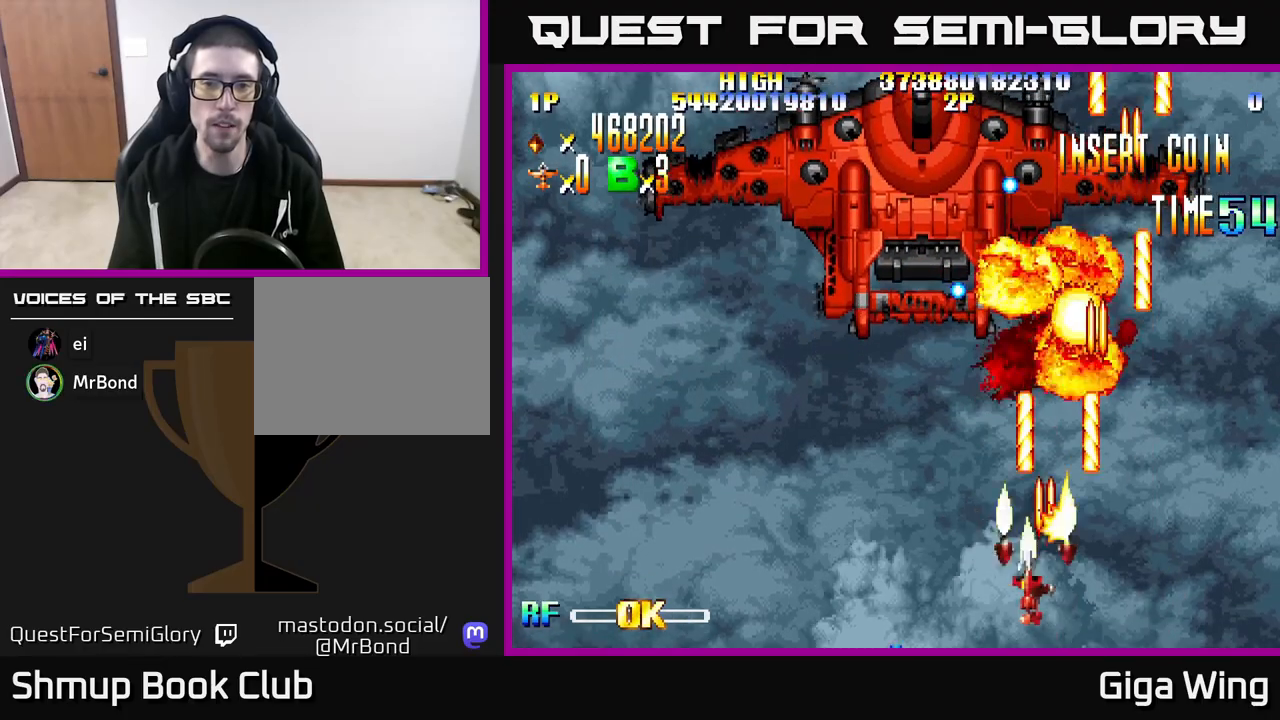
{"buttons": [], "left_stick": "center", "right_stick": "center", "events": [[100, "DPAD_DOWN", "down"], [167, "DPAD_DOWN", "up"], [350, "DPAD_LEFT", "up"]]}
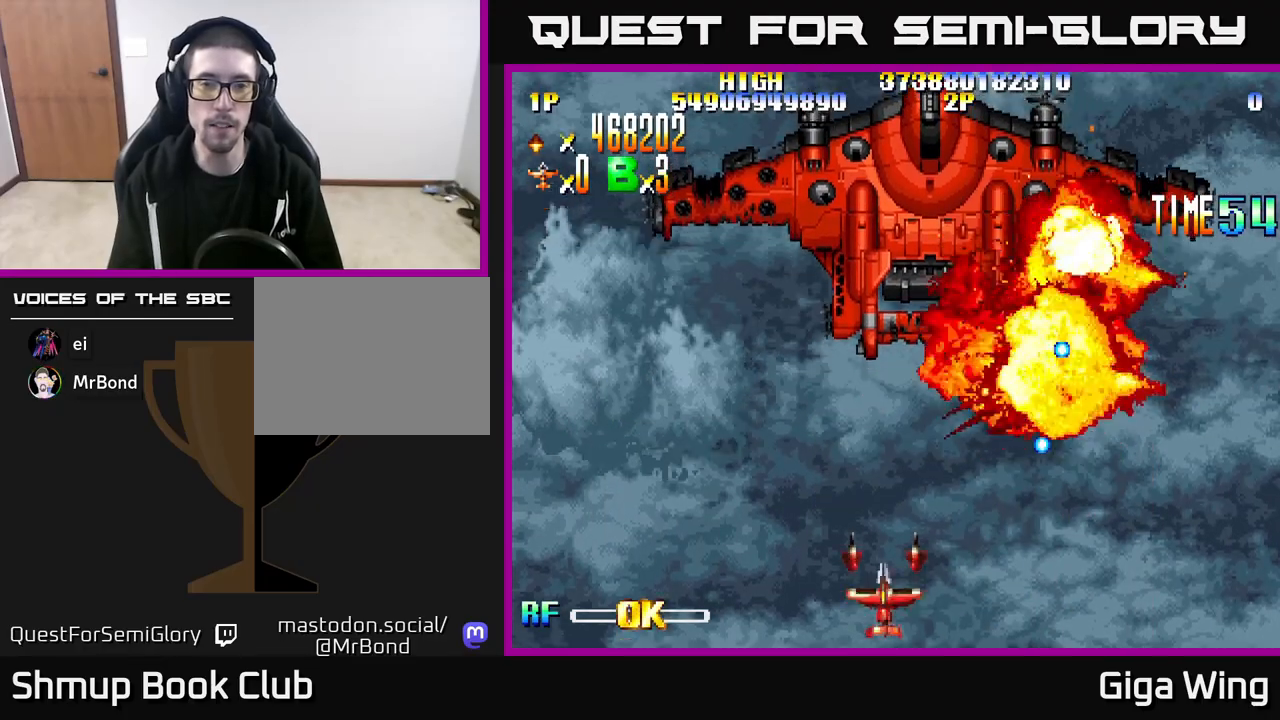
{"buttons": ["DPAD_UP", "DPAD_LEFT"], "left_stick": "center", "right_stick": "center", "events": [[83, "DPAD_LEFT", "down"], [383, "DPAD_UP", "down"]]}
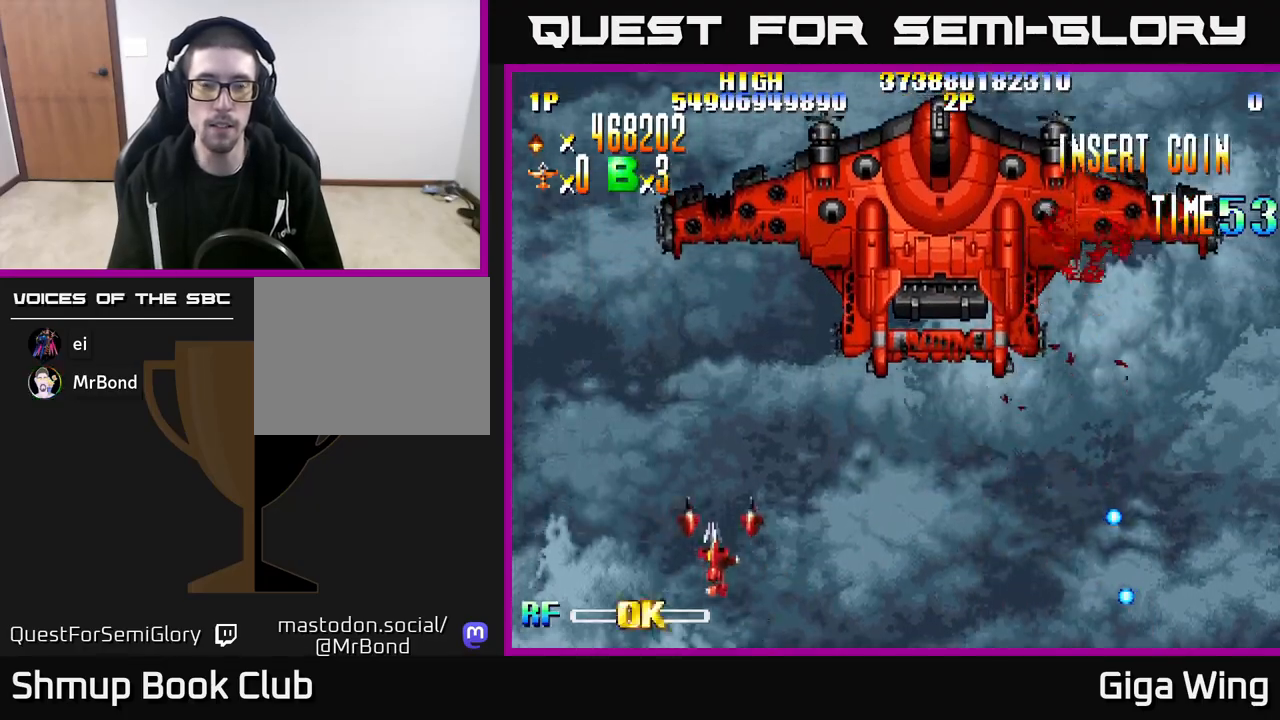
{"buttons": ["DPAD_RIGHT"], "left_stick": "center", "right_stick": "center", "events": [[50, "DPAD_LEFT", "up"], [83, "DPAD_UP", "up"], [267, "DPAD_RIGHT", "down"]]}
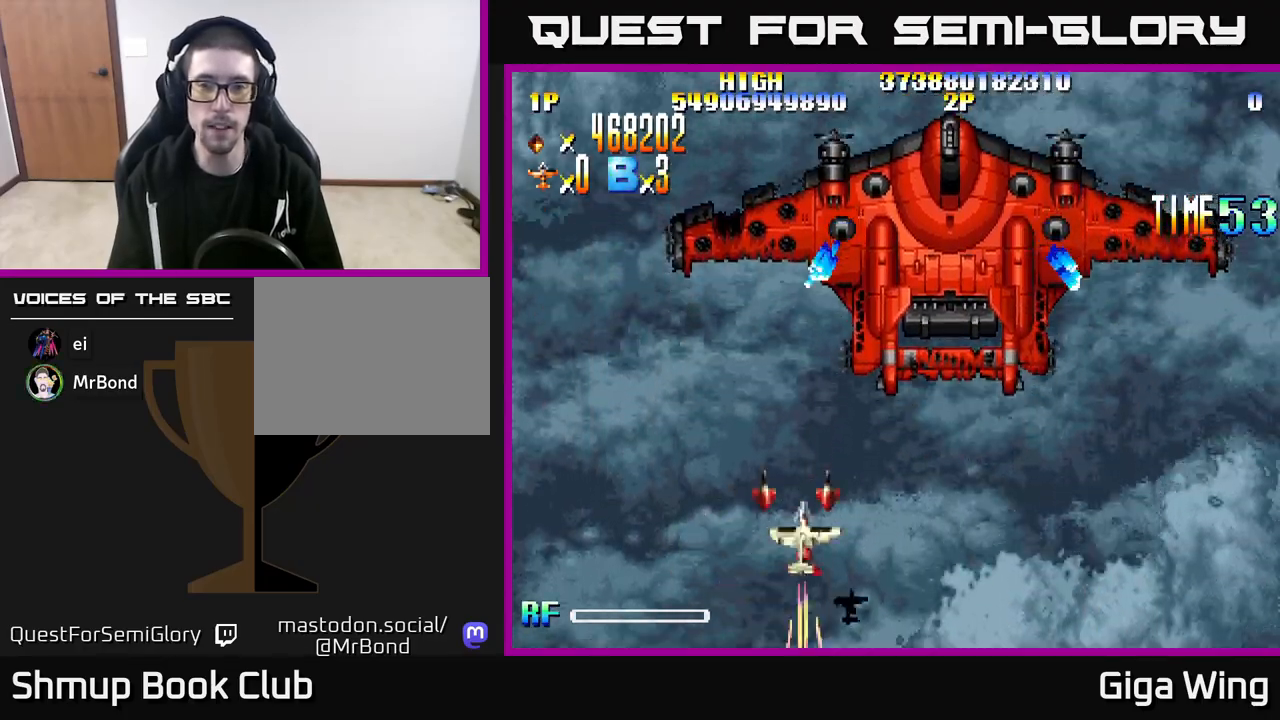
{"buttons": [], "left_stick": "center", "right_stick": "center", "events": [[50, "DPAD_DOWN", "down"], [300, "DPAD_DOWN", "up"], [317, "DPAD_RIGHT", "up"]]}
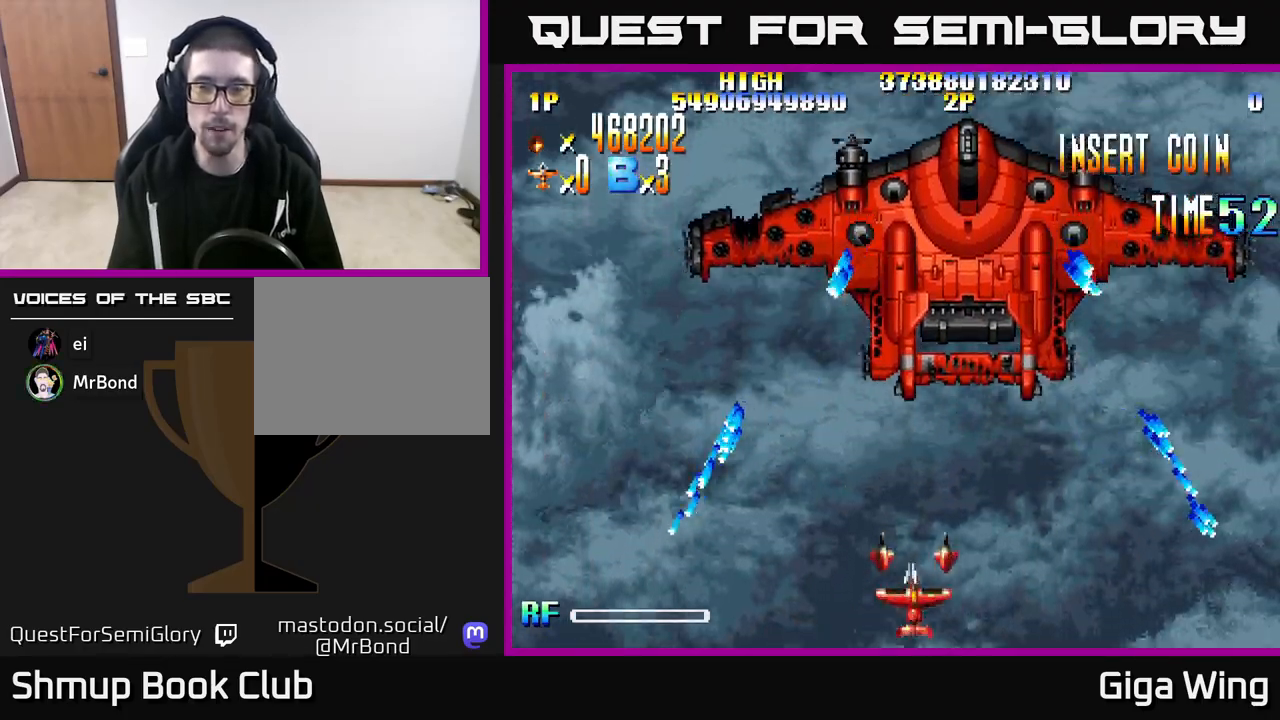
{"buttons": [], "left_stick": "center", "right_stick": "center", "events": []}
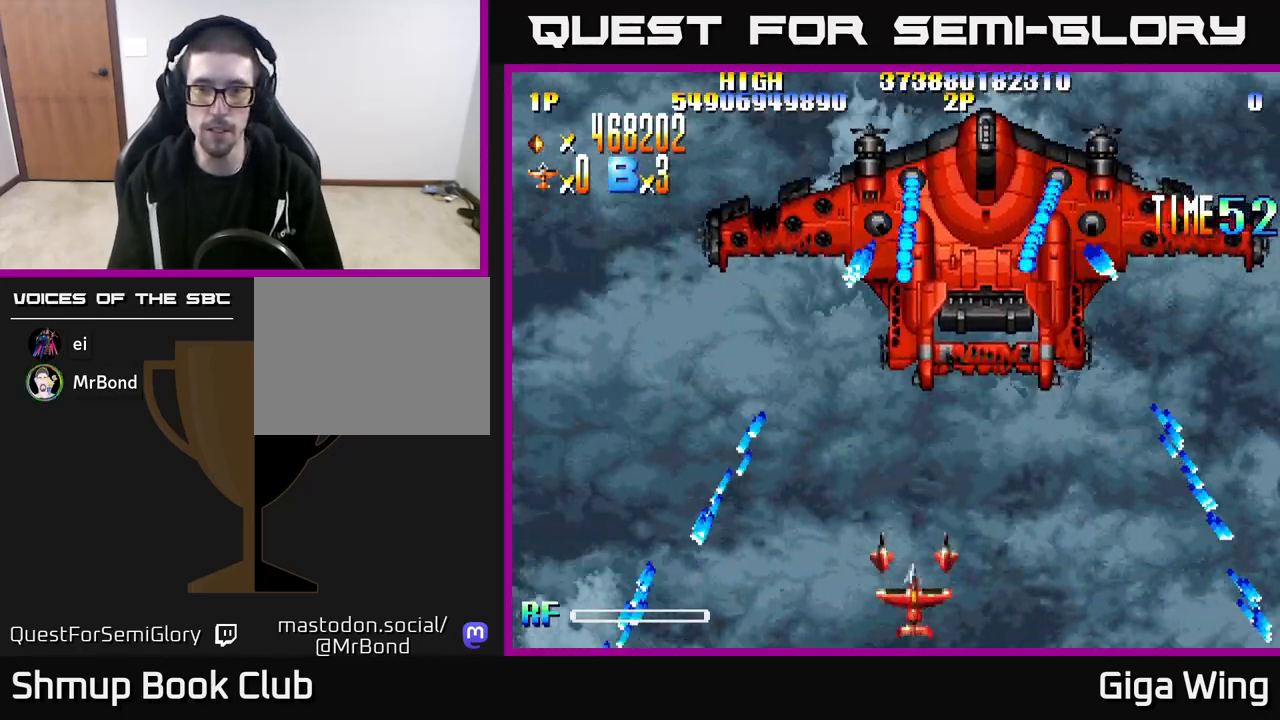
{"buttons": ["DPAD_RIGHT"], "left_stick": "center", "right_stick": "center", "events": [[333, "DPAD_RIGHT", "down"]]}
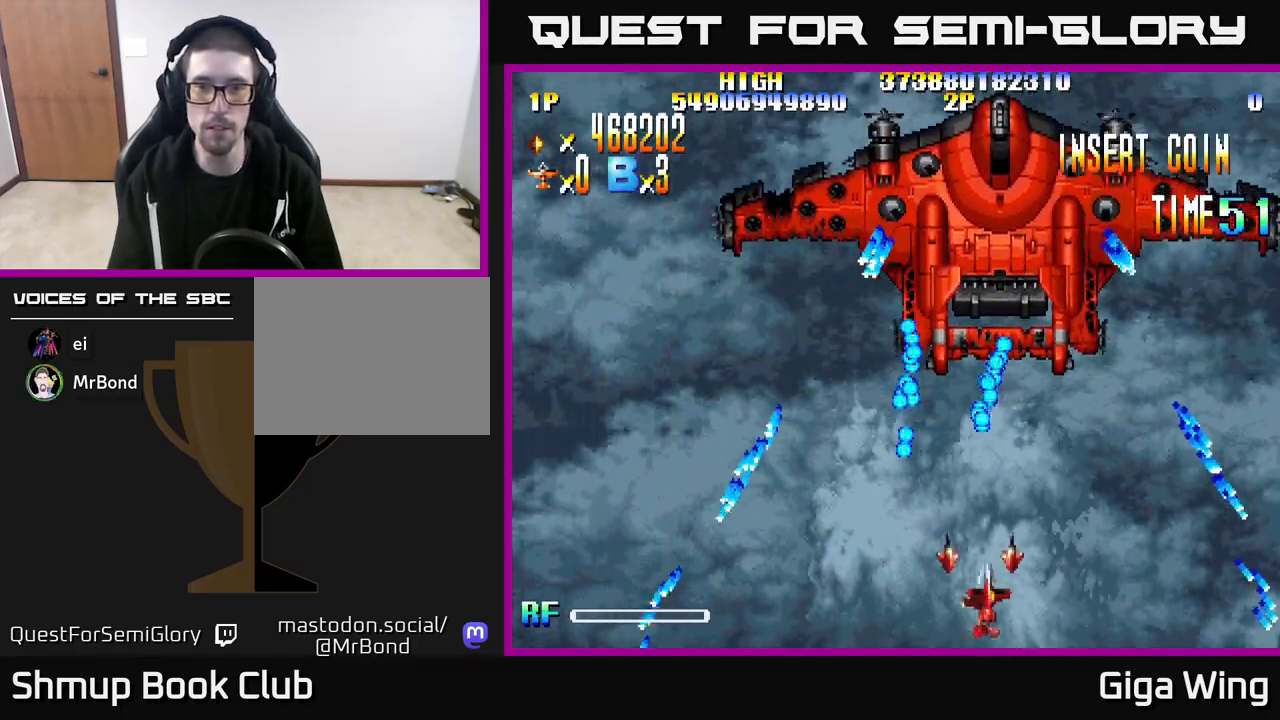
{"buttons": [], "left_stick": "center", "right_stick": "center", "events": [[200, "DPAD_RIGHT", "up"], [217, "DPAD_UP", "down"], [317, "DPAD_UP", "up"]]}
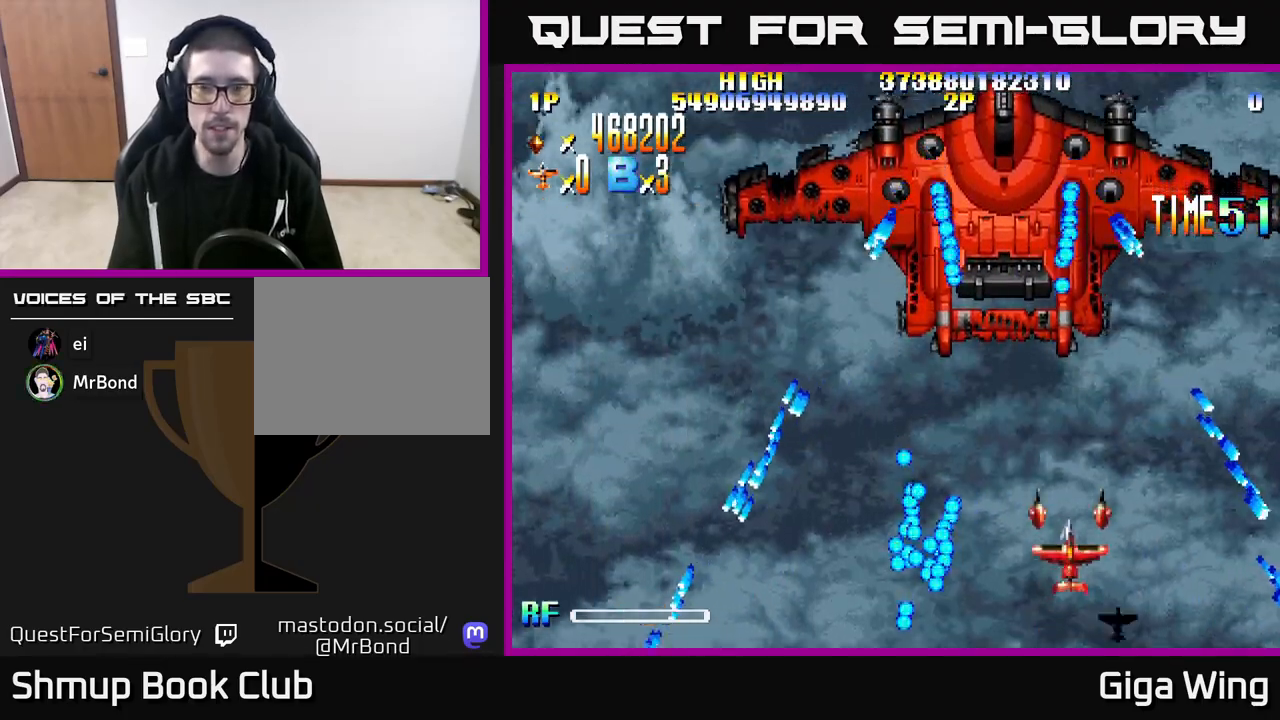
{"buttons": ["DPAD_LEFT"], "left_stick": "center", "right_stick": "center", "events": [[417, "DPAD_LEFT", "down"]]}
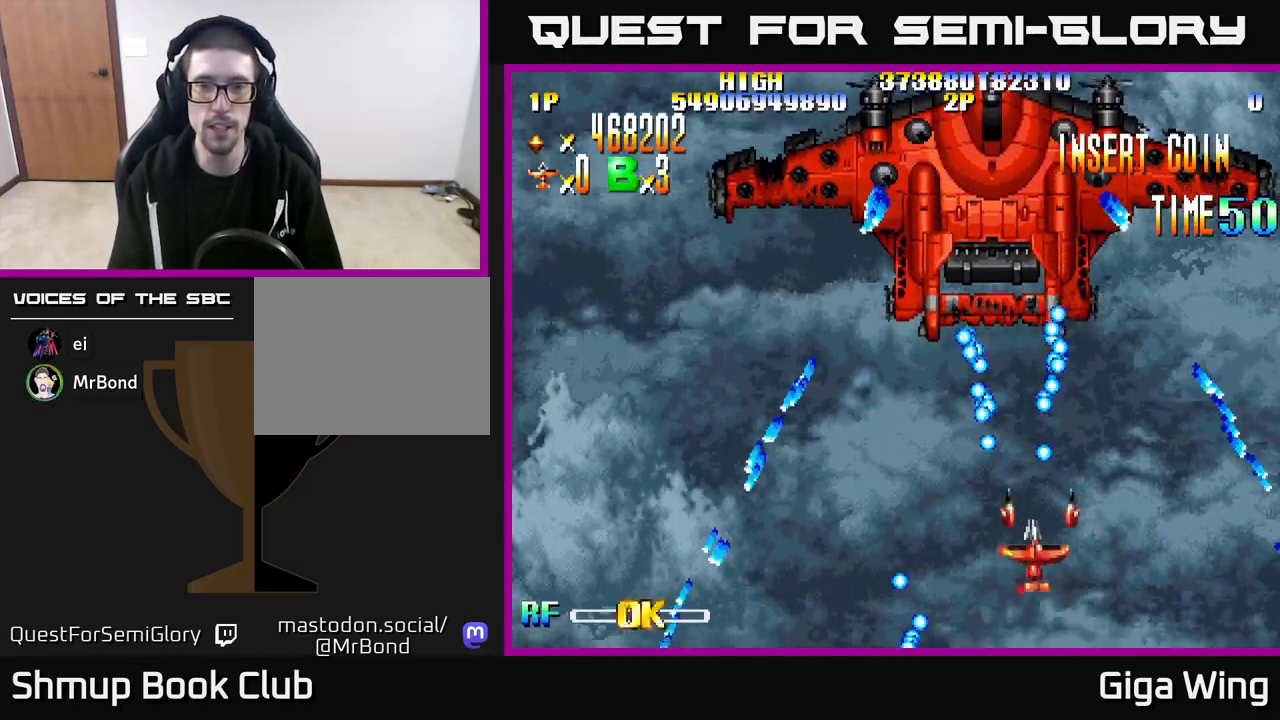
{"buttons": [], "left_stick": "center", "right_stick": "center", "events": [[233, "DPAD_UP", "down"], [317, "DPAD_LEFT", "up"], [383, "DPAD_UP", "up"]]}
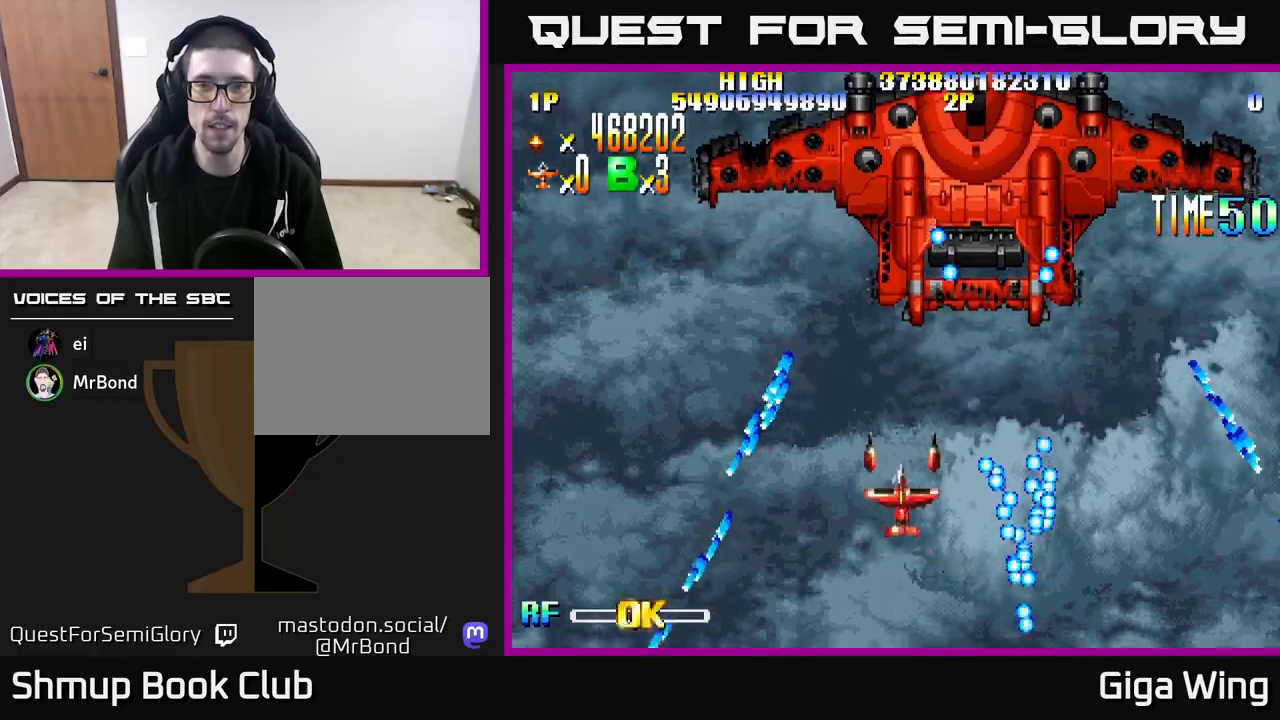
{"buttons": [], "left_stick": "center", "right_stick": "center", "events": []}
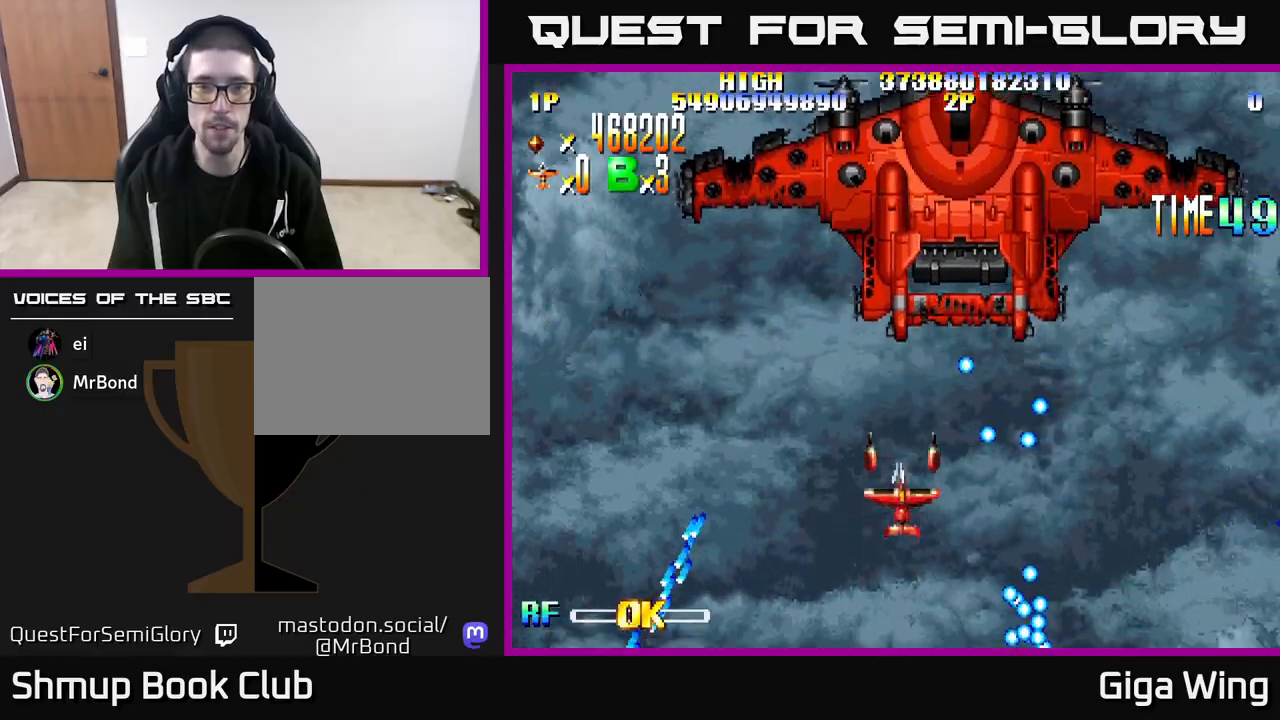
{"buttons": [], "left_stick": "center", "right_stick": "center", "events": []}
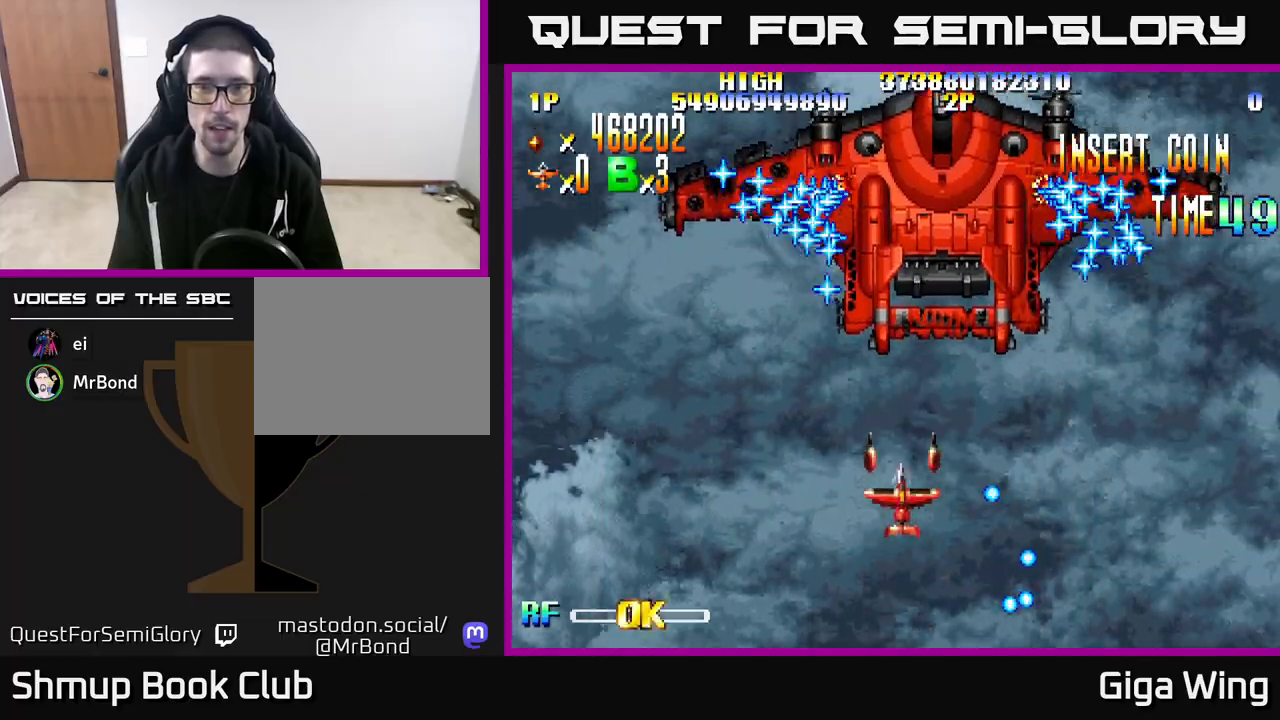
{"buttons": [], "left_stick": "center", "right_stick": "center", "events": []}
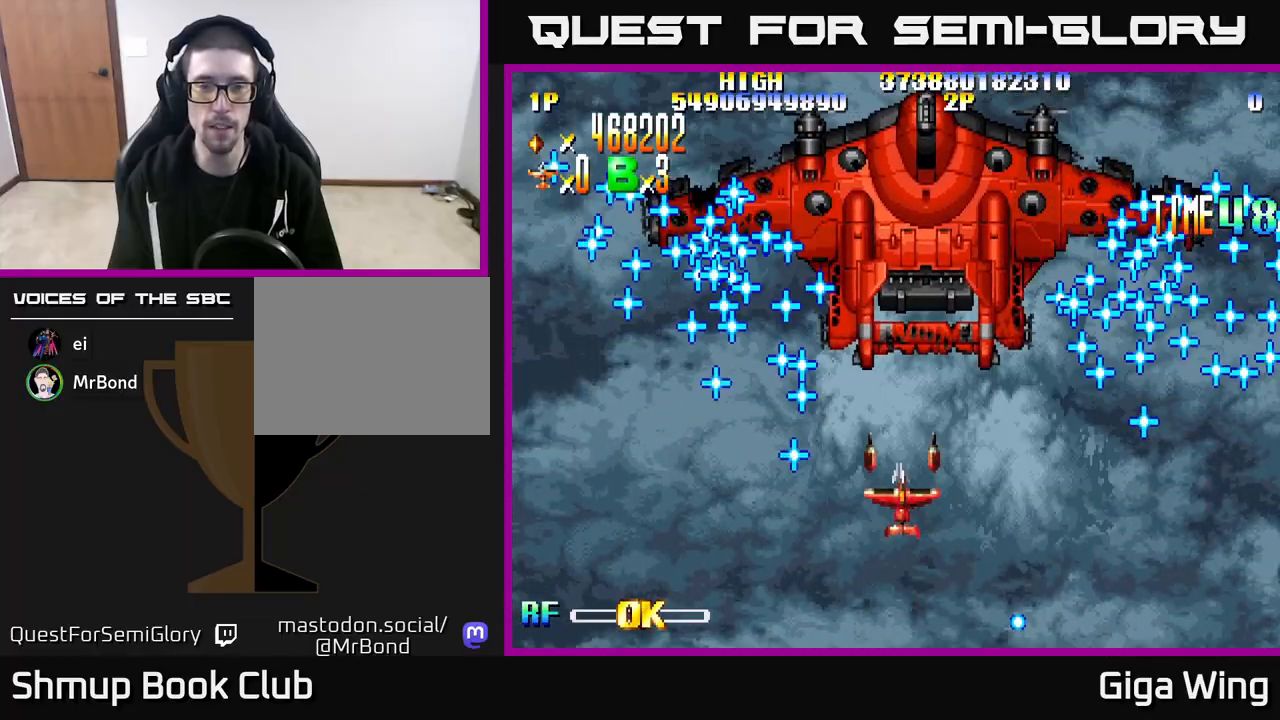
{"buttons": [], "left_stick": "center", "right_stick": "center", "events": []}
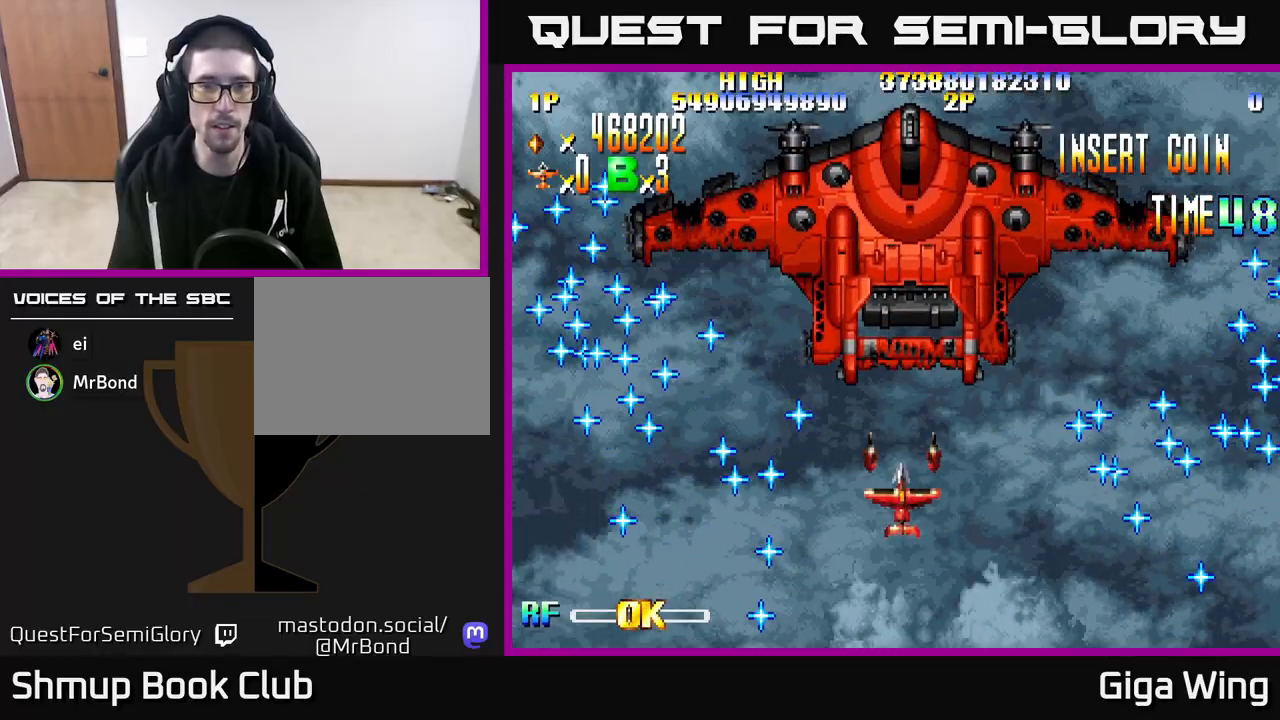
{"buttons": [], "left_stick": "center", "right_stick": "center", "events": []}
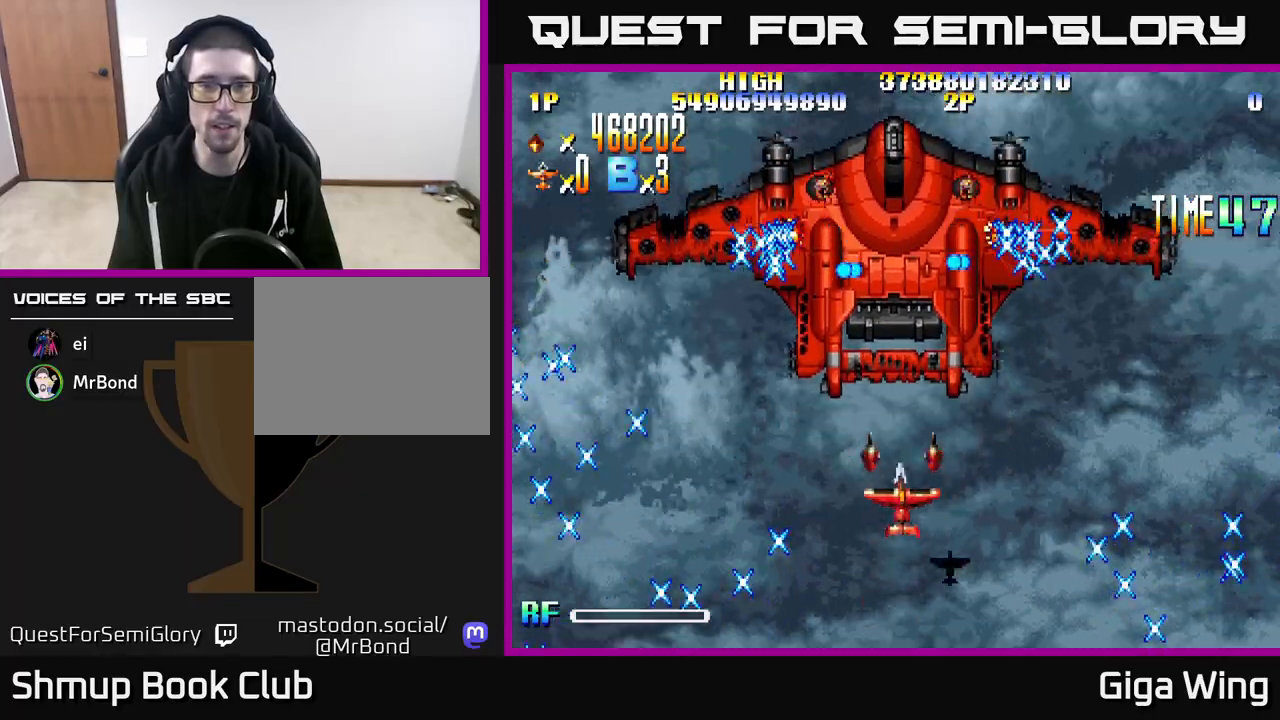
{"buttons": ["DPAD_DOWN", "DPAD_RIGHT"], "left_stick": "center", "right_stick": "center", "events": [[417, "DPAD_DOWN", "down"], [467, "DPAD_RIGHT", "down"]]}
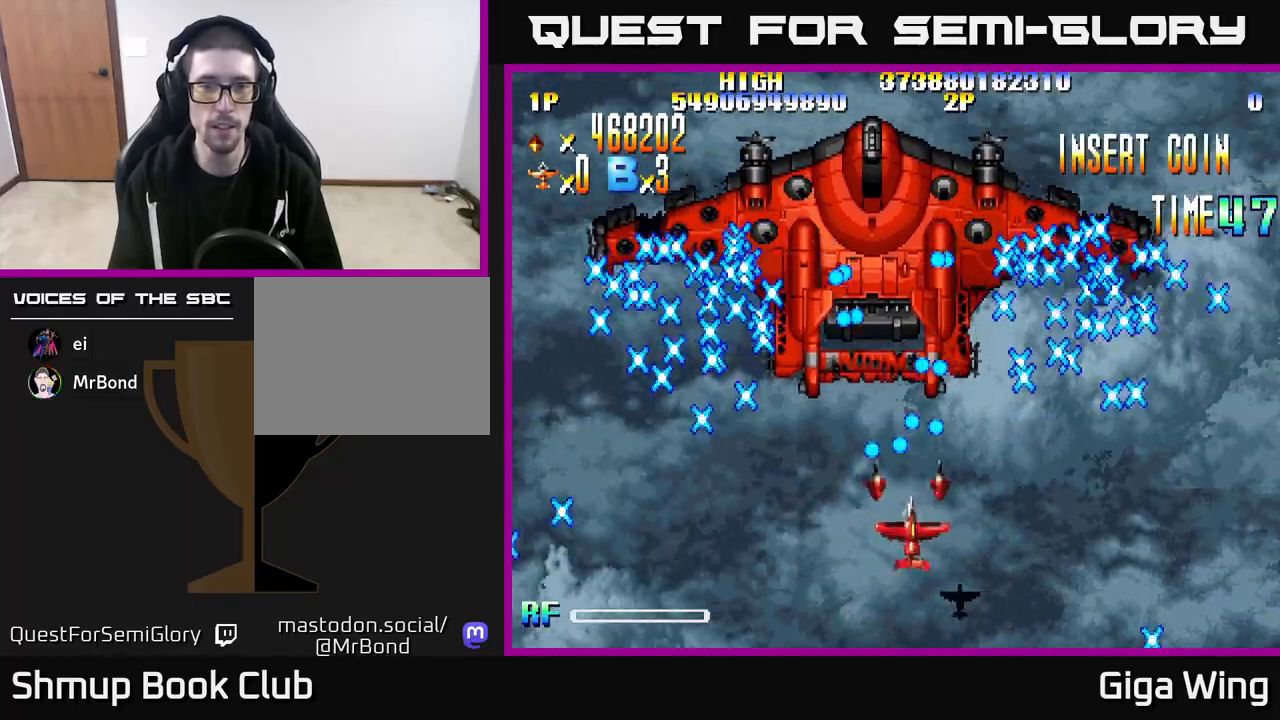
{"buttons": [], "left_stick": "center", "right_stick": "center", "events": [[200, "DPAD_DOWN", "up"], [267, "DPAD_RIGHT", "up"]]}
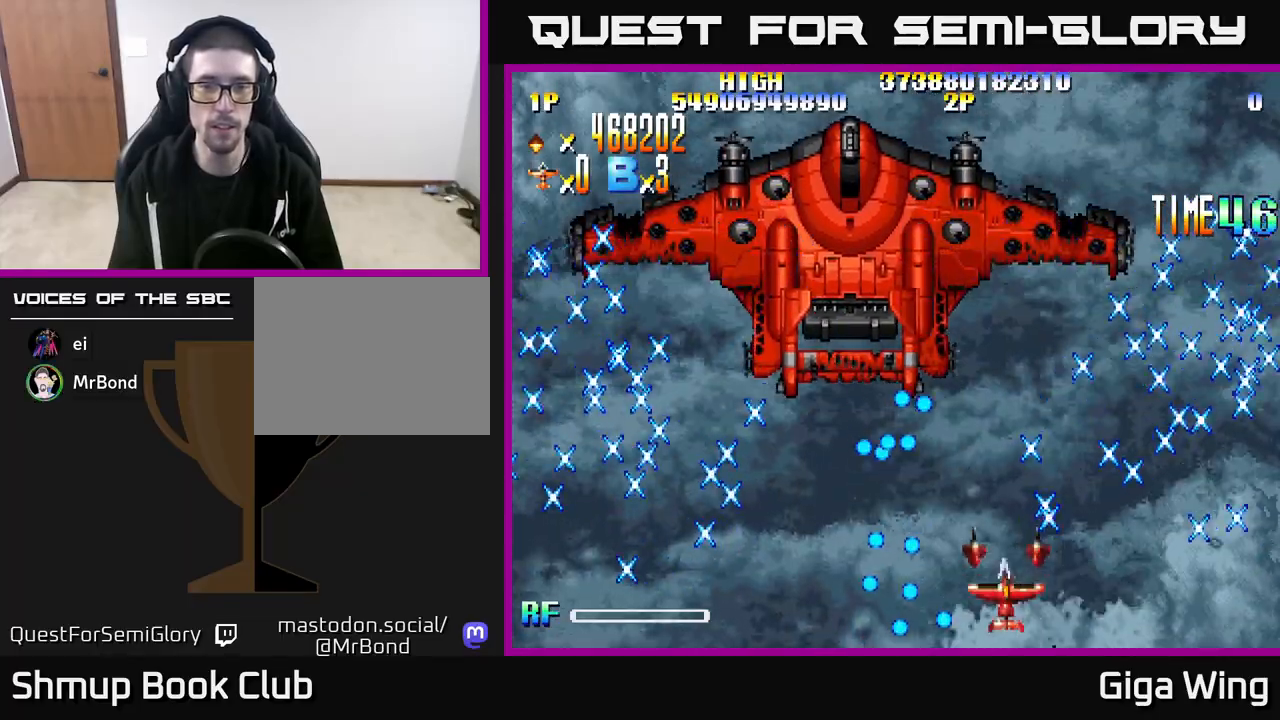
{"buttons": [], "left_stick": "center", "right_stick": "center", "events": [[33, "DPAD_UP", "down"], [317, "DPAD_LEFT", "down"], [317, "DPAD_UP", "up"], [500, "DPAD_LEFT", "up"]]}
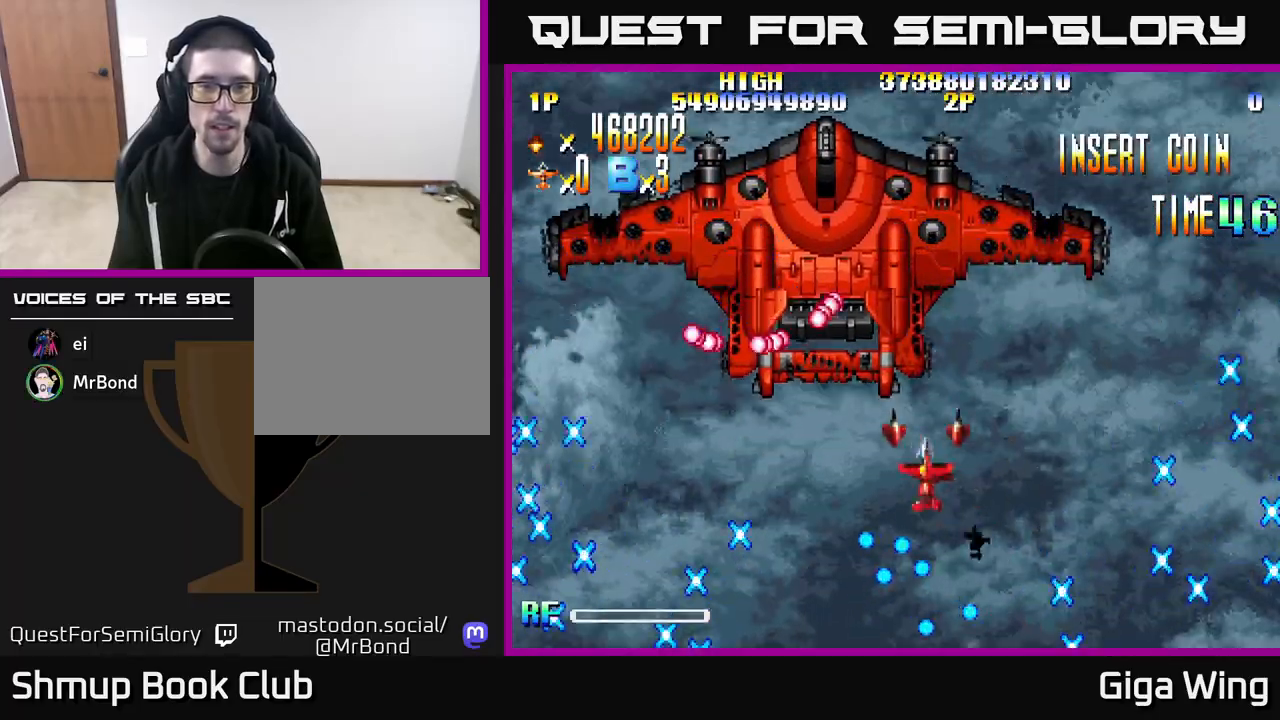
{"buttons": [], "left_stick": "center", "right_stick": "center", "events": [[200, "DPAD_DOWN", "down"], [383, "DPAD_DOWN", "up"]]}
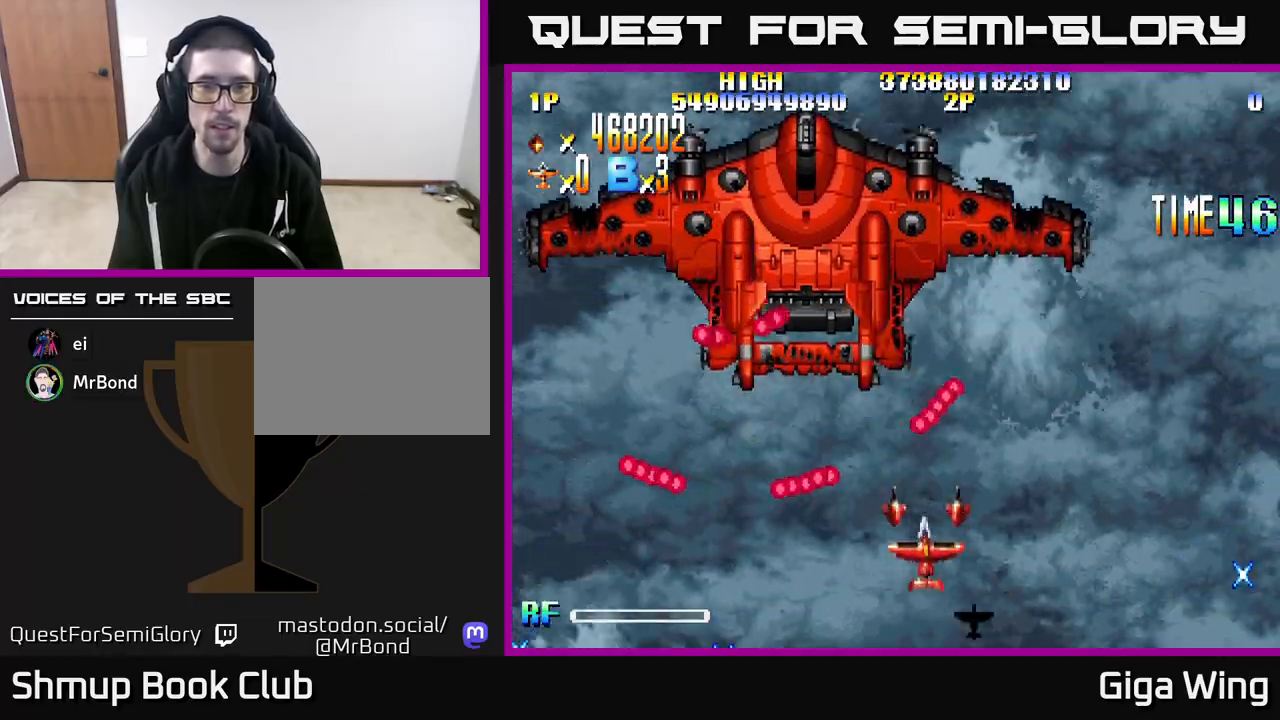
{"buttons": ["DPAD_LEFT"], "left_stick": "center", "right_stick": "center", "events": [[450, "DPAD_LEFT", "down"]]}
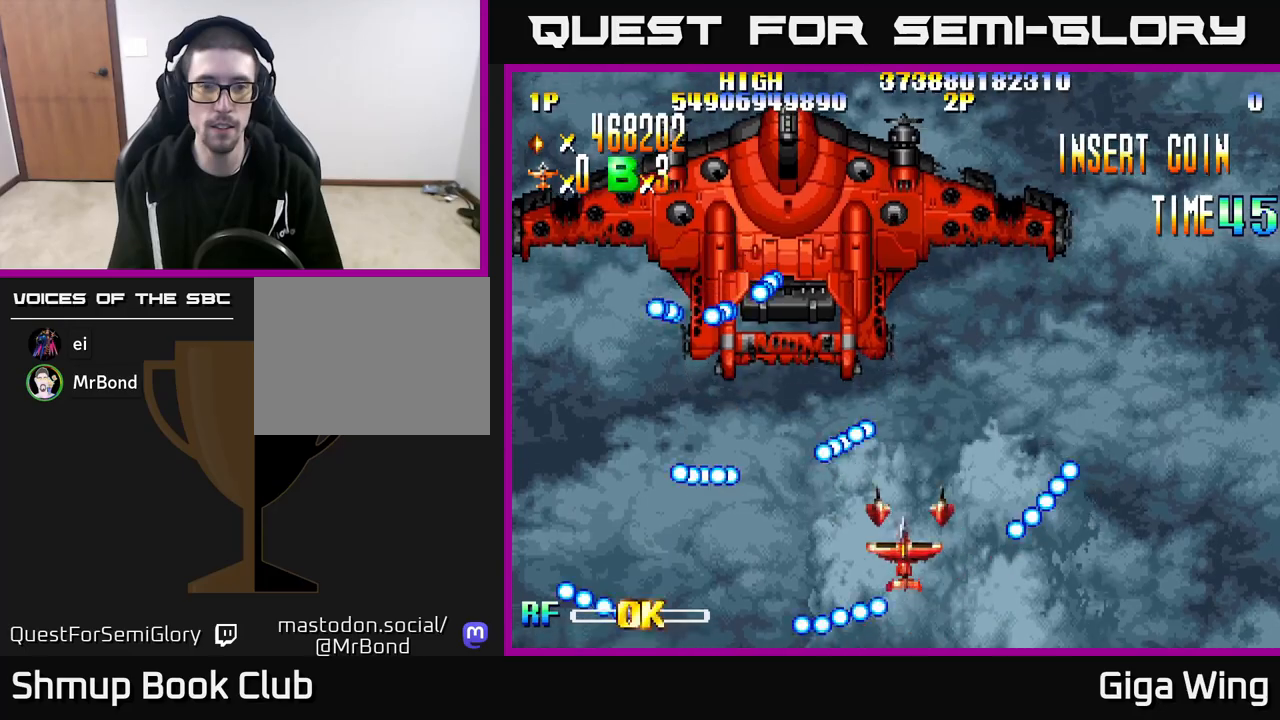
{"buttons": ["DPAD_UP", "DPAD_RIGHT"], "left_stick": "center", "right_stick": "center", "events": [[100, "DPAD_DOWN", "down"], [217, "DPAD_LEFT", "up"], [250, "DPAD_DOWN", "up"], [483, "DPAD_UP", "down"], [500, "DPAD_RIGHT", "down"]]}